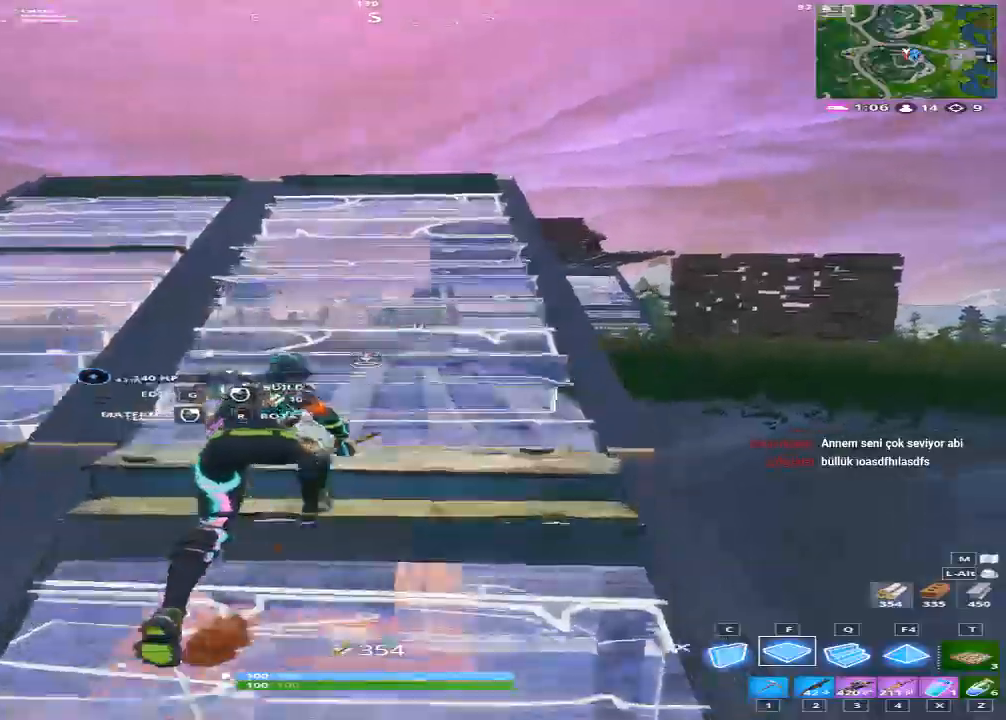
Gameplay with keyboard; each line is a JSON object with the keys held at the frame after it. "events" lists presses ("down") and releases ("up") of "1", "2", "3", "4", "5", "a", "alt", "c", "caps_lock", "ctrl", "d", "e", "f", "g", "q", "r", "s", "shift", "space", "t", "tab", "v", "w", "x" and "z" between this image and that frame as [ms after this image, input, new state], when the widget could be followed in between. No other keys are recorded. Mouse input is not recorded.
{"keys": ["shift", "w"], "events": [[17, "c", "down"], [123, "c", "up"], [176, "q", "down"], [281, "d", "up"], [281, "q", "up"]]}
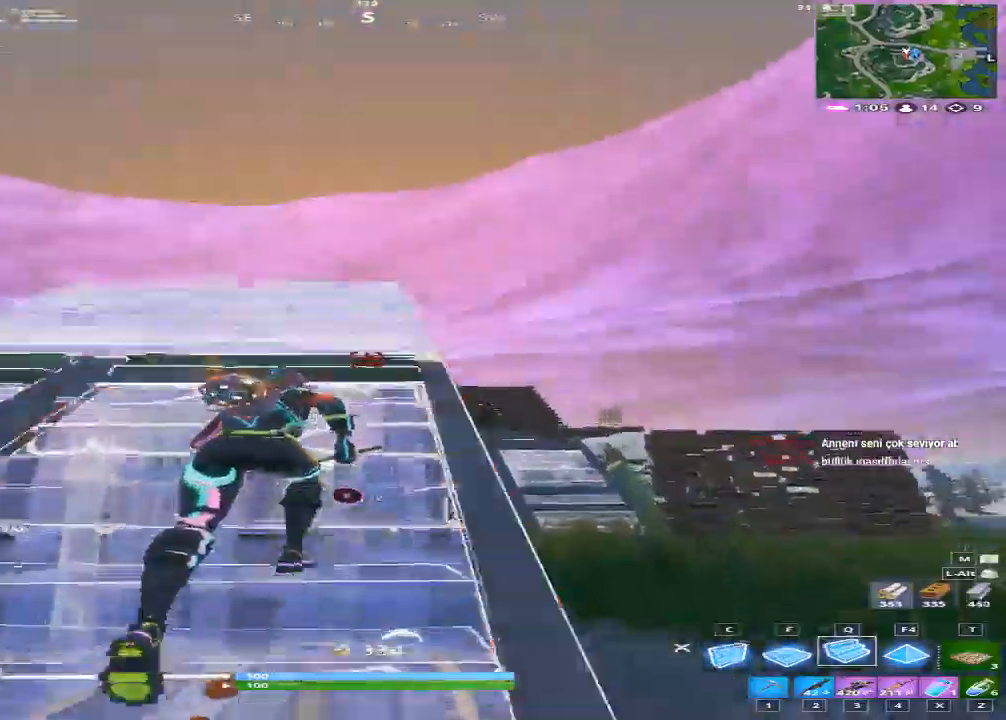
{"keys": ["shift", "w"], "events": [[264, "f", "down"], [369, "f", "up"]]}
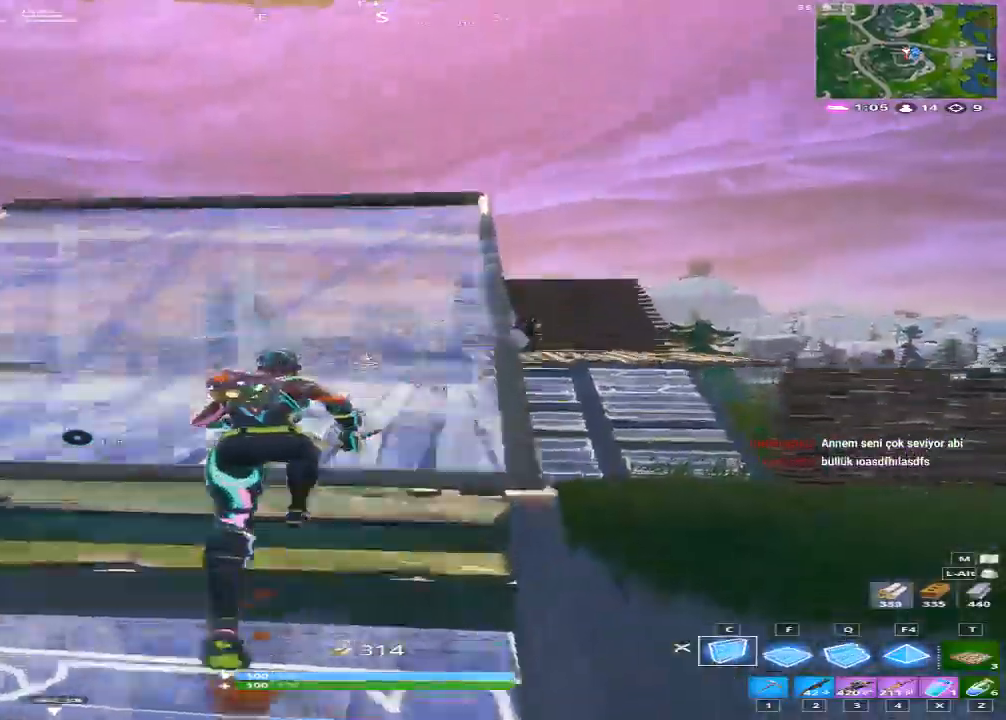
{"keys": ["a"], "events": [[52, "q", "down"], [158, "q", "up"], [263, "1", "down"], [281, "shift", "up"], [334, "1", "up"], [334, "d", "down"], [334, "w", "up"], [439, "d", "up"], [492, "a", "down"]]}
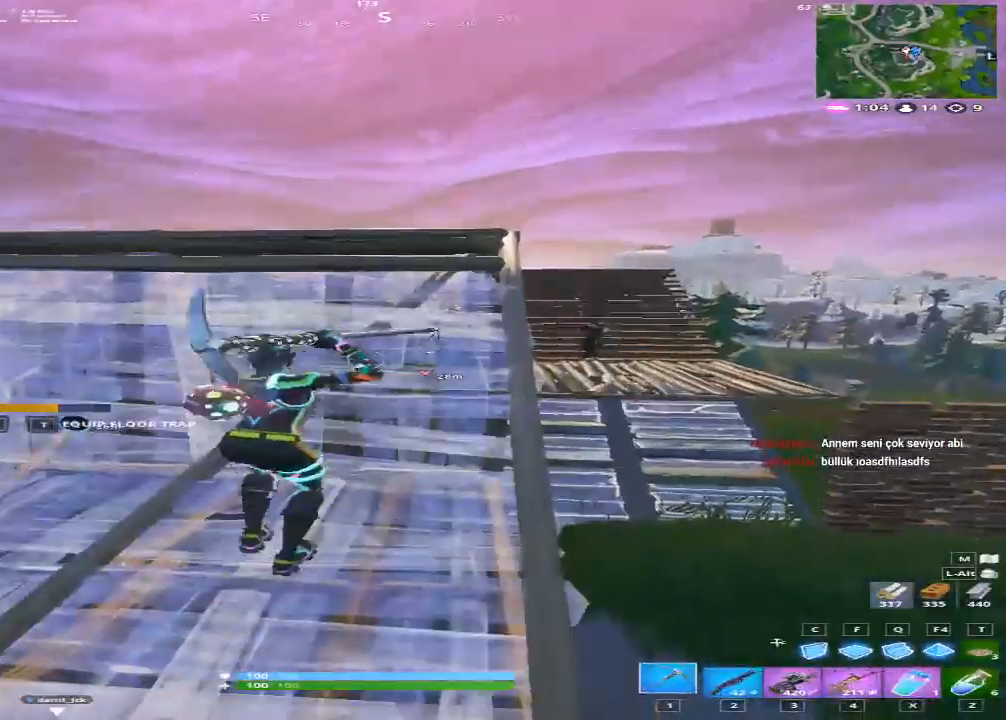
{"keys": ["3", "w"], "events": [[176, "a", "up"], [176, "d", "down"], [229, "w", "down"], [405, "d", "up"], [510, "3", "down"]]}
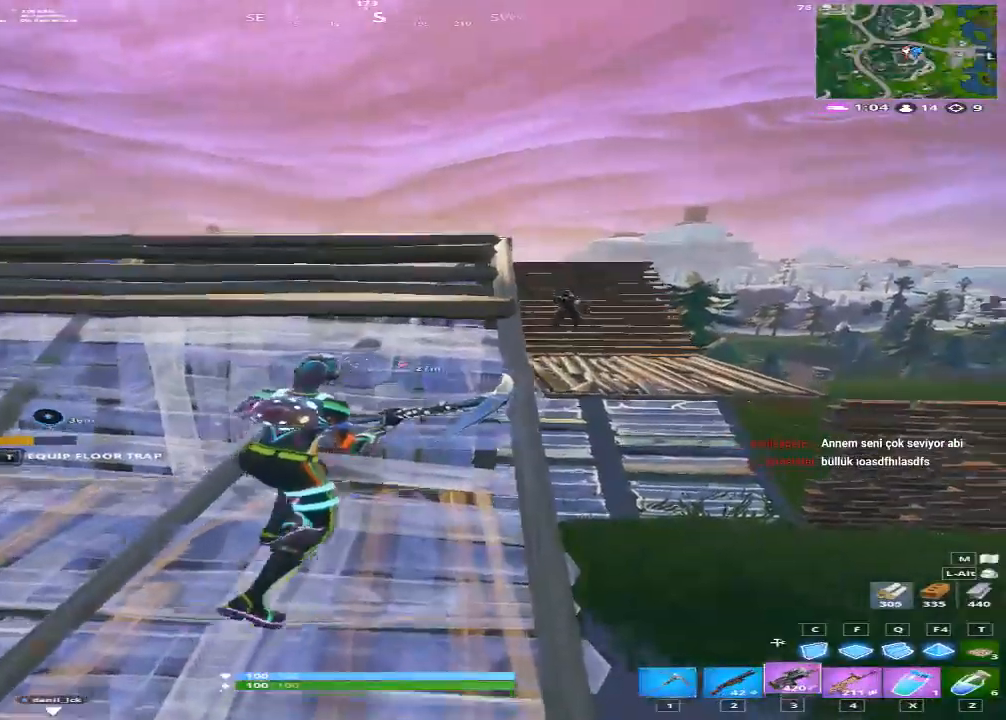
{"keys": [], "events": [[88, "3", "up"], [141, "d", "down"], [229, "d", "up"], [264, "w", "up"], [317, "4", "down"], [423, "4", "up"]]}
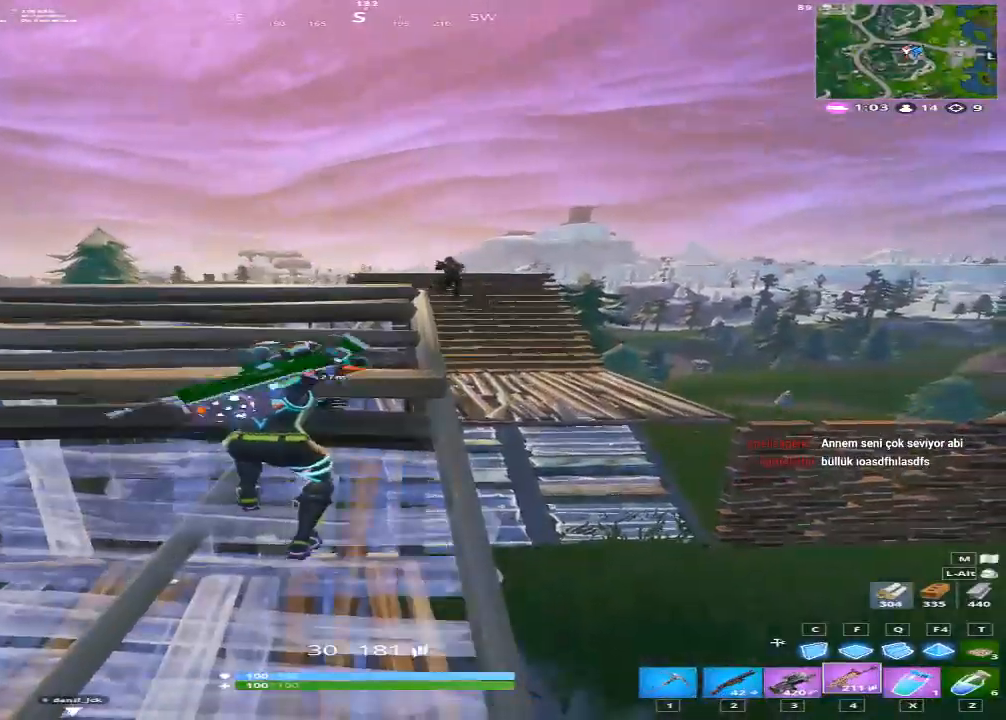
{"keys": ["a"], "events": [[35, "ctrl", "down"], [35, "d", "down"], [106, "ctrl", "up"], [211, "w", "down"], [264, "space", "down"], [334, "d", "up"], [387, "a", "down"], [387, "space", "up"], [387, "w", "up"]]}
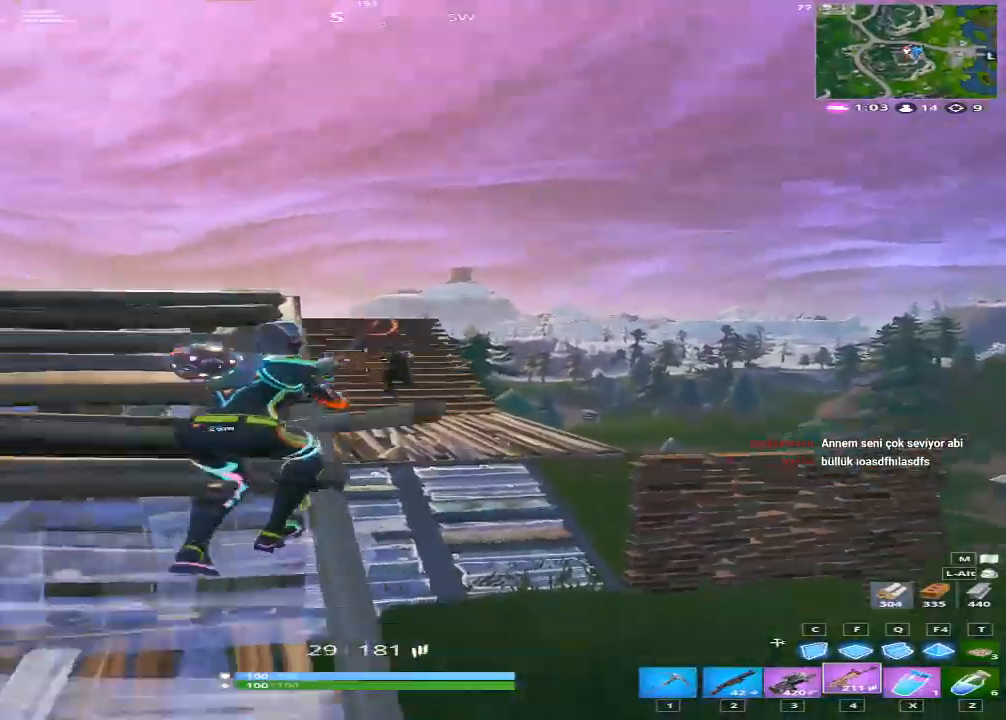
{"keys": [], "events": [[159, "a", "up"], [352, "d", "down"], [405, "d", "up"]]}
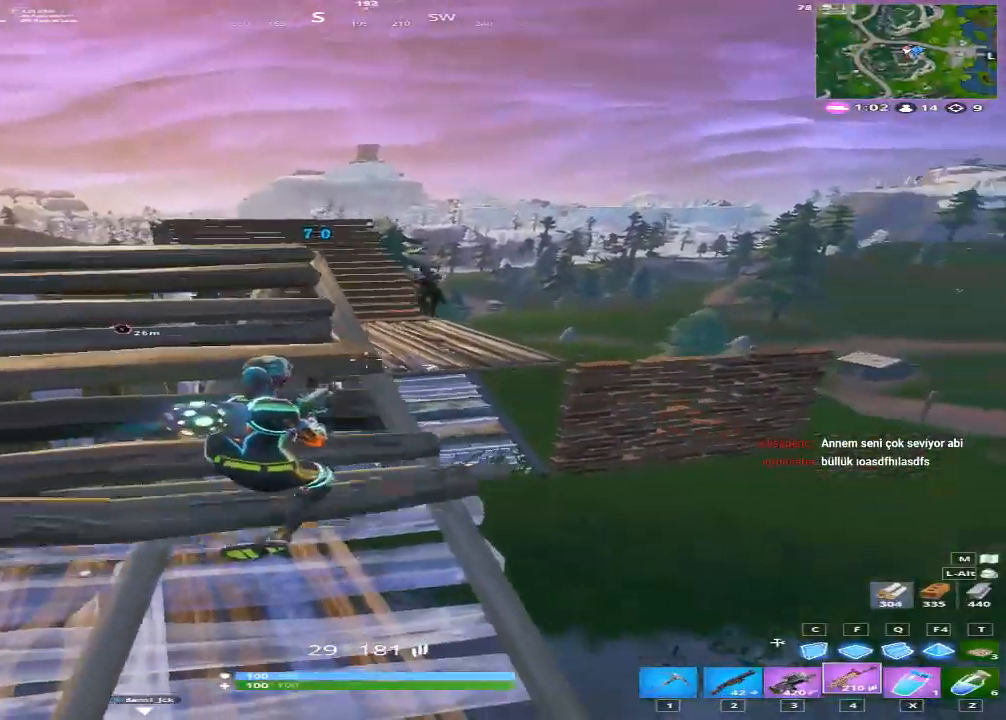
{"keys": ["d"], "events": [[88, "d", "down"], [141, "space", "down"], [246, "a", "down"], [246, "d", "up"], [281, "space", "up"], [317, "ctrl", "down"], [422, "a", "up"], [422, "ctrl", "up"], [422, "d", "down"]]}
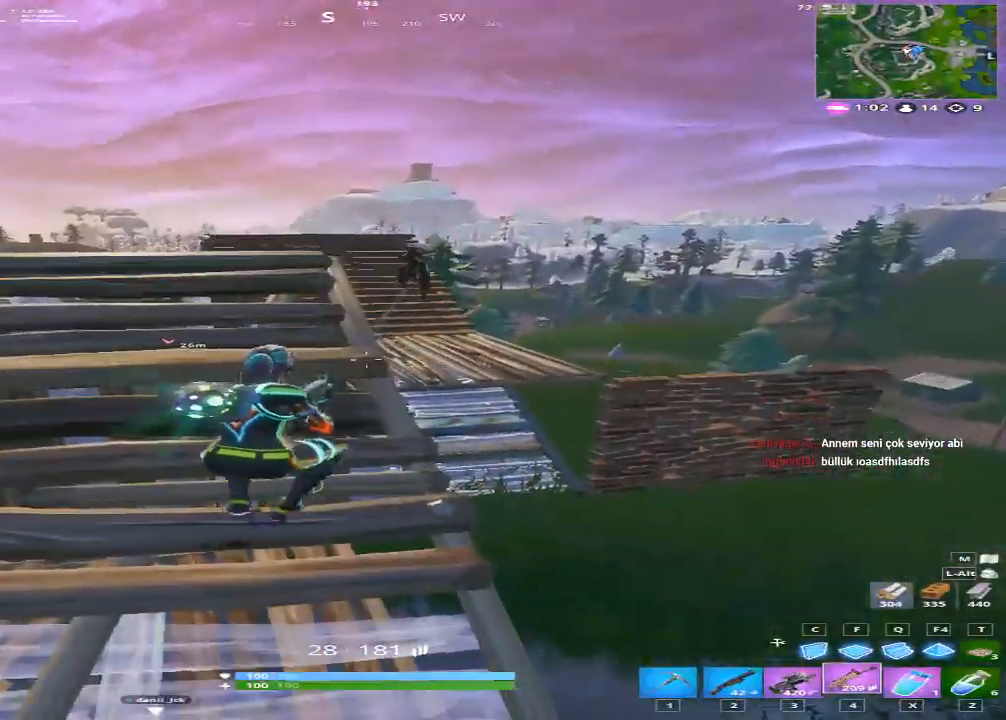
{"keys": ["d"], "events": [[53, "w", "down"], [141, "d", "up"], [141, "space", "down"], [194, "a", "down"], [194, "w", "up"], [246, "space", "up"], [334, "ctrl", "down"], [387, "a", "up"], [387, "d", "down"], [422, "ctrl", "up"]]}
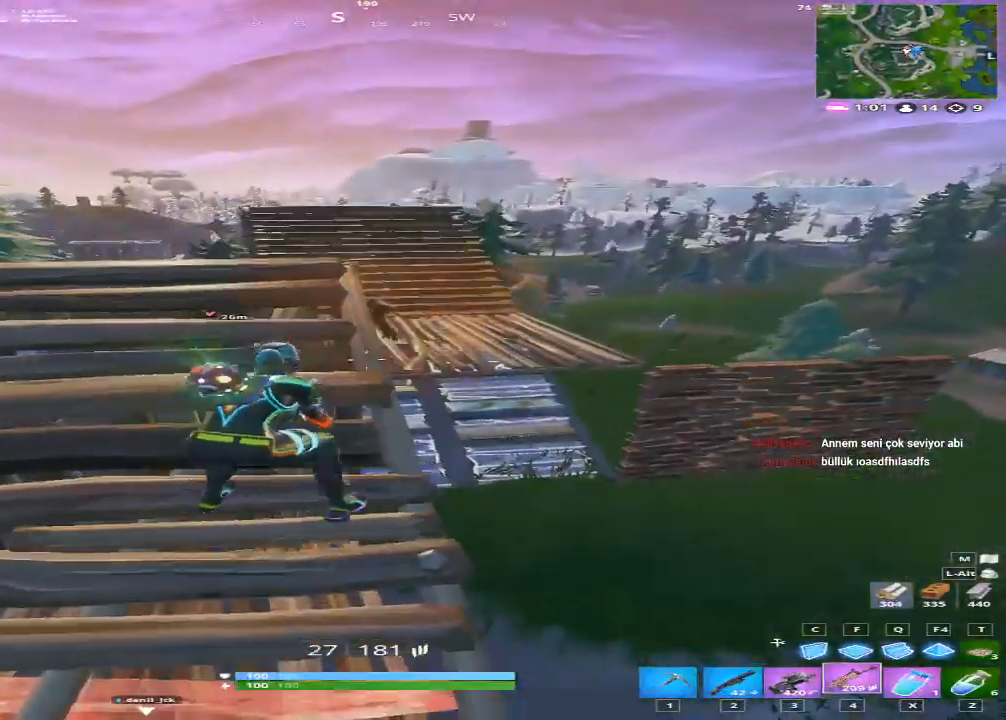
{"keys": ["a", "ctrl"], "events": [[123, "d", "up"], [228, "d", "down"], [246, "space", "down"], [264, "a", "down"], [299, "d", "up"], [352, "space", "up"], [404, "ctrl", "down"]]}
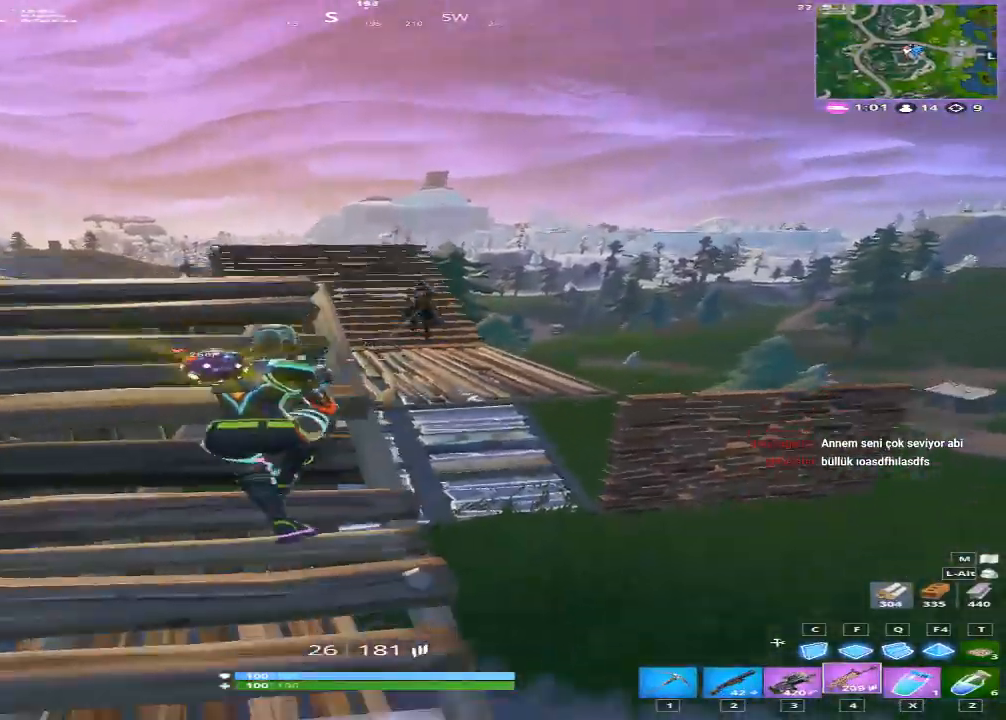
{"keys": ["a", "ctrl"], "events": [[18, "ctrl", "up"], [88, "a", "up"], [88, "d", "down"], [335, "a", "down"], [335, "space", "down"], [387, "d", "up"], [405, "space", "up"], [475, "ctrl", "down"]]}
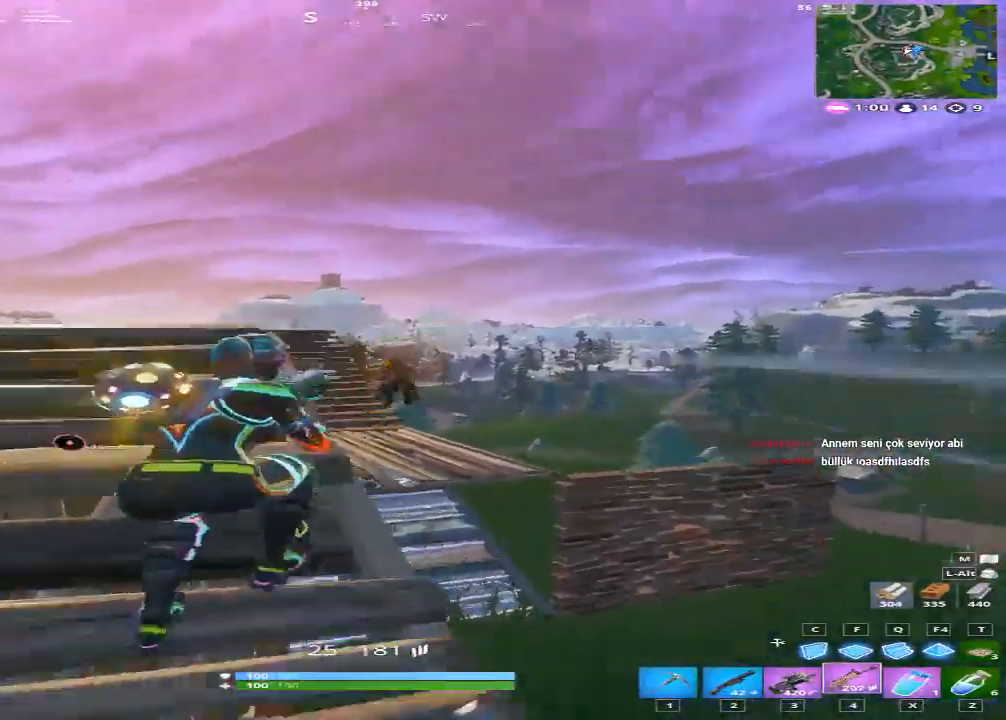
{"keys": ["a", "ctrl"], "events": [[52, "ctrl", "up"], [105, "a", "up"], [105, "d", "down"], [387, "a", "down"], [387, "space", "down"], [439, "d", "up"], [439, "space", "up"], [492, "ctrl", "down"]]}
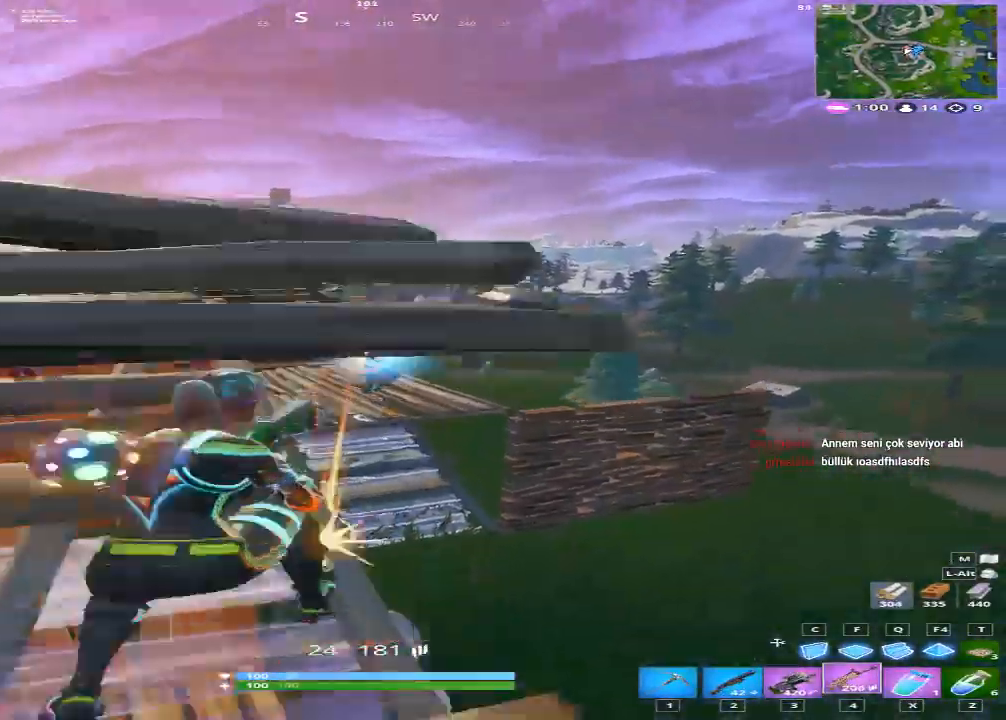
{"keys": ["d"], "events": [[123, "ctrl", "up"], [458, "a", "up"], [458, "d", "down"]]}
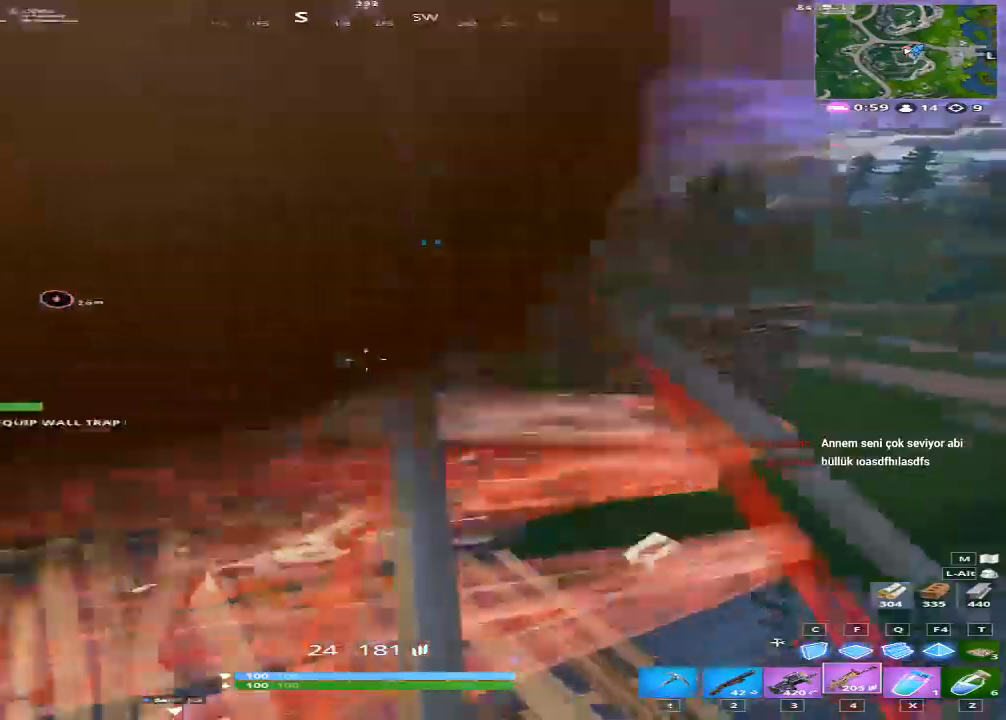
{"keys": ["d"], "events": [[369, "space", "down"], [492, "space", "up"]]}
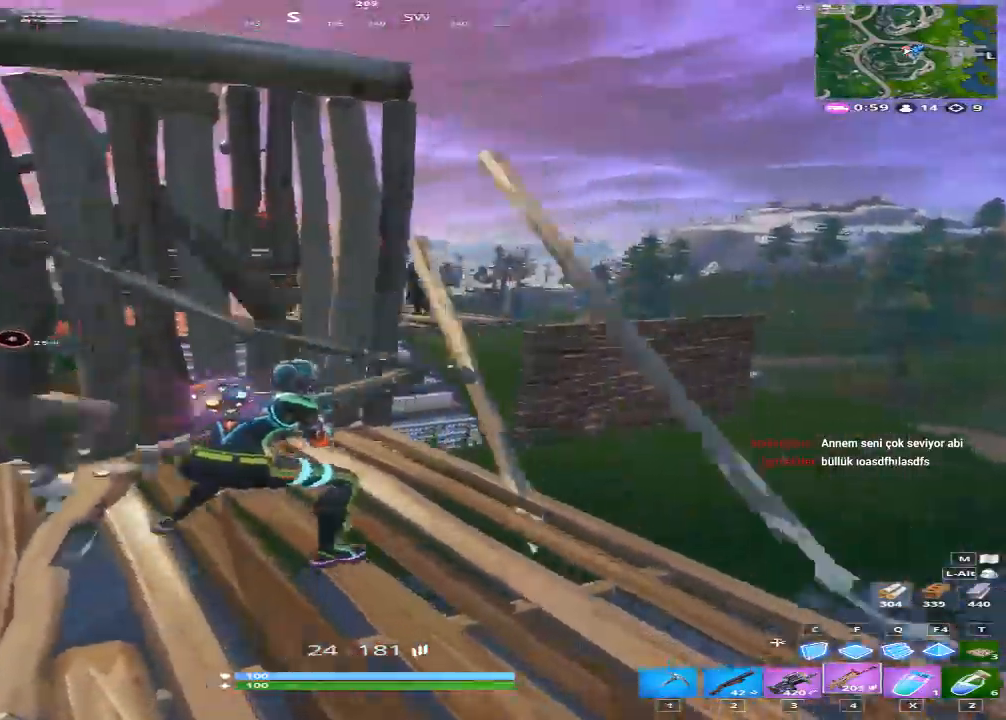
{"keys": ["a"], "events": [[53, "s", "down"], [264, "a", "down"], [264, "d", "up"], [334, "ctrl", "down"], [387, "s", "up"], [493, "ctrl", "up"]]}
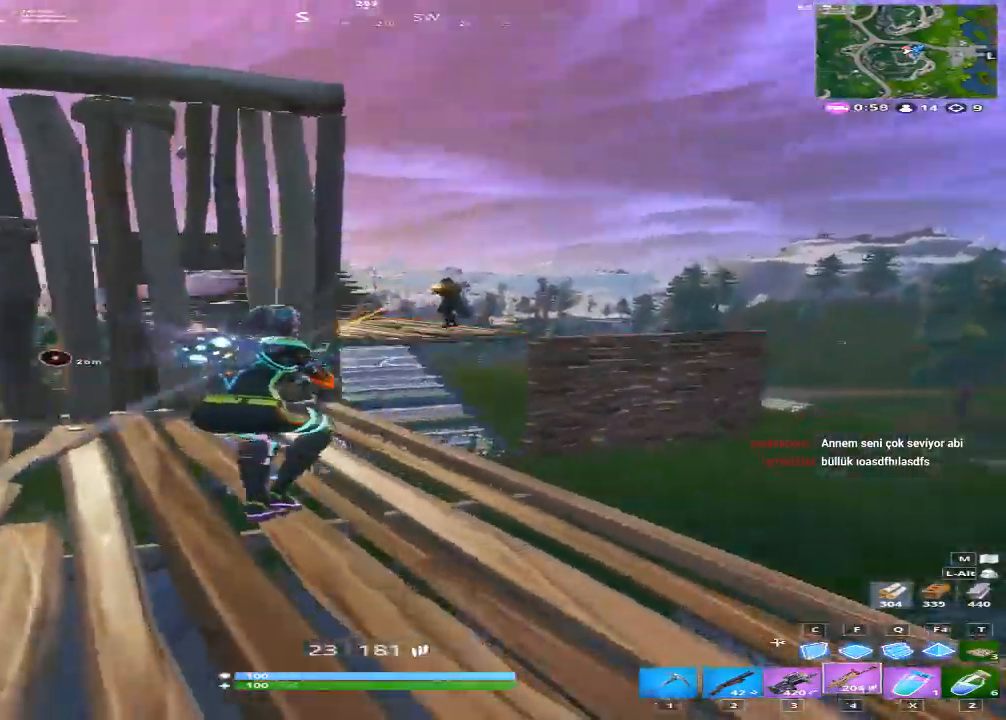
{"keys": ["a", "ctrl"], "events": [[123, "a", "up"], [123, "d", "down"], [176, "space", "down"], [316, "a", "down"], [316, "d", "up"], [316, "space", "up"], [457, "ctrl", "down"]]}